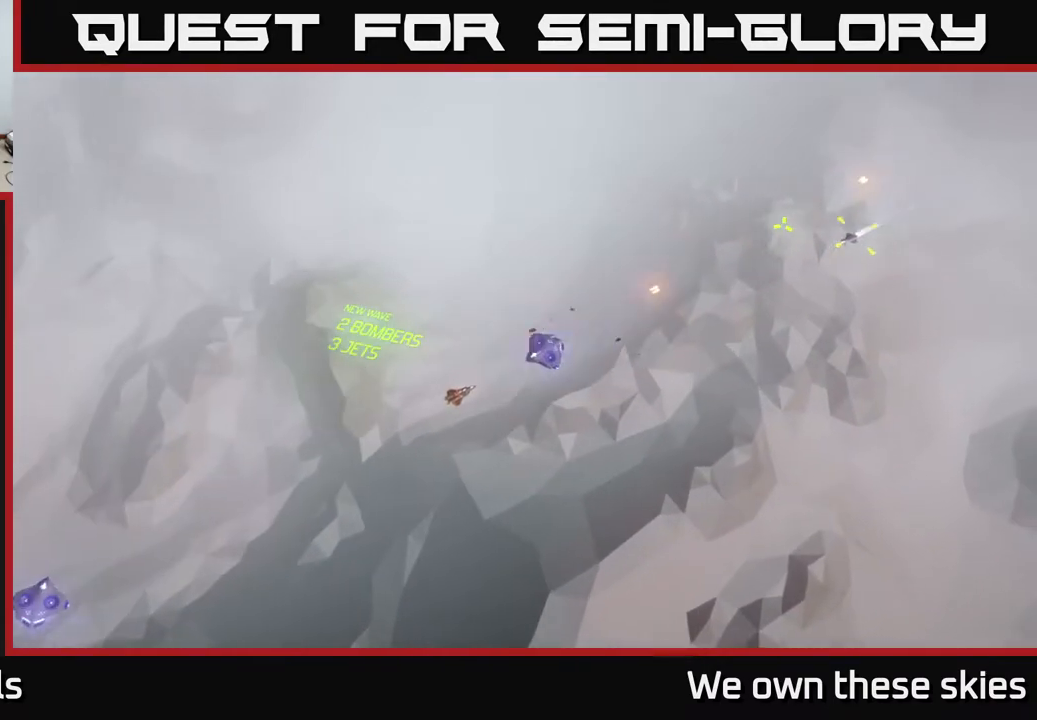
Gameplay with a controller (Xbox layout); each line is a JSON object with the inputs held at the frame after it. "events" lists button and stick changes between this image and that frame as [ms after this image, input, new state], when the widget could be followed in between. Not read: right_stick.
{"buttons": [], "left_stick": "center", "events": []}
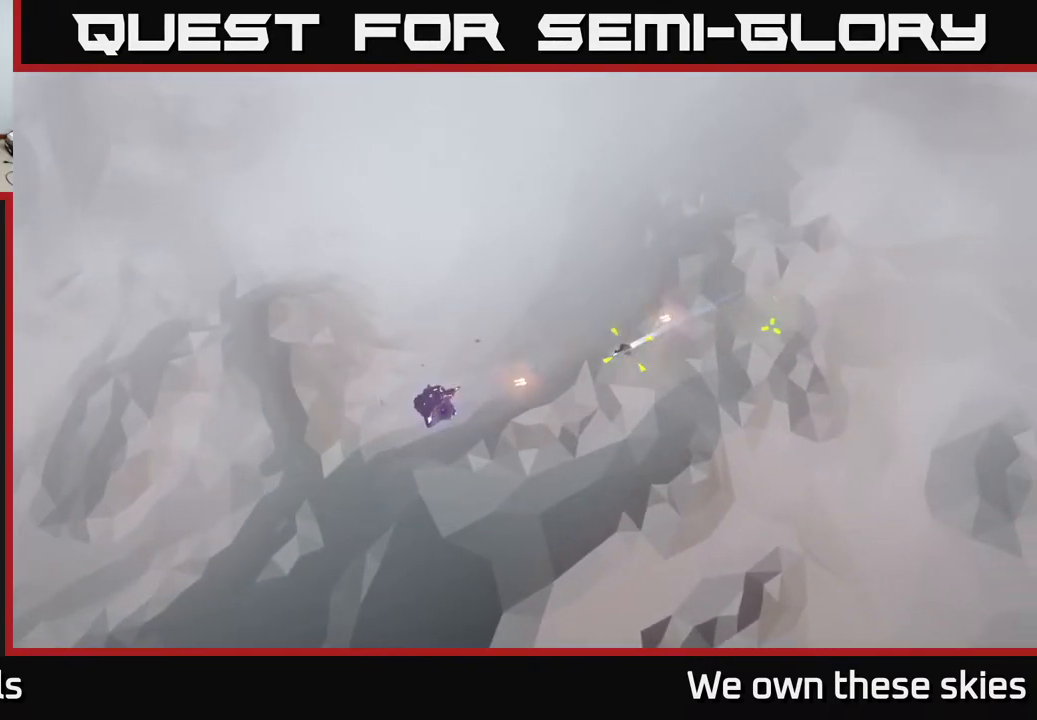
{"buttons": [], "left_stick": "down-left", "events": [[450, "left_stick", "down-left"]]}
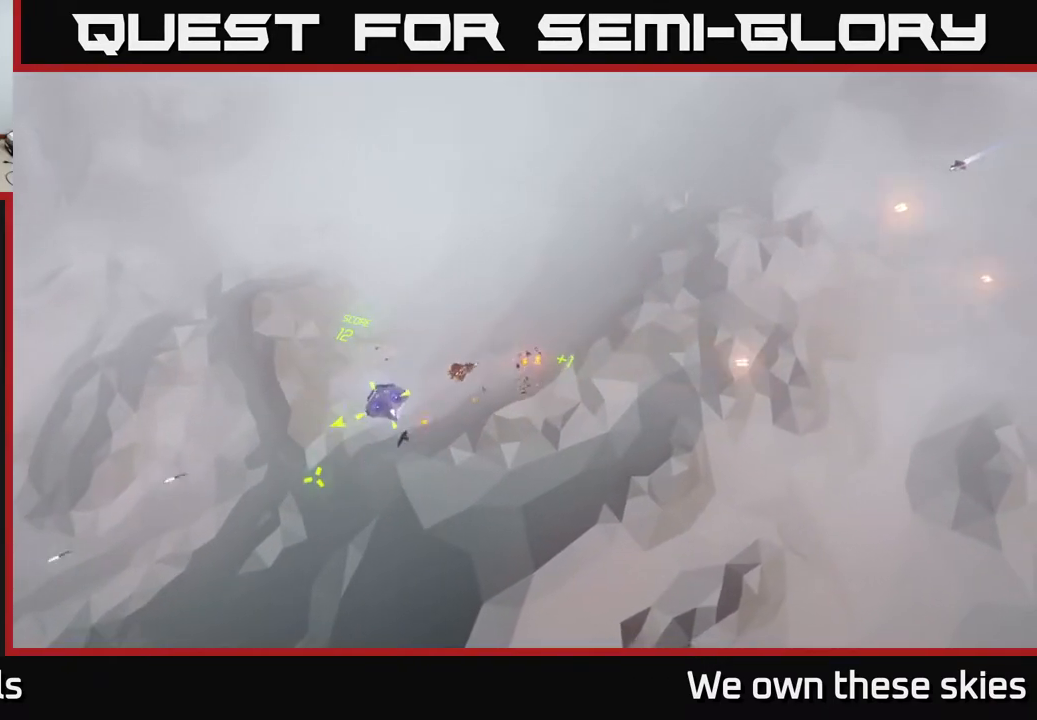
{"buttons": [], "left_stick": "down-left", "events": []}
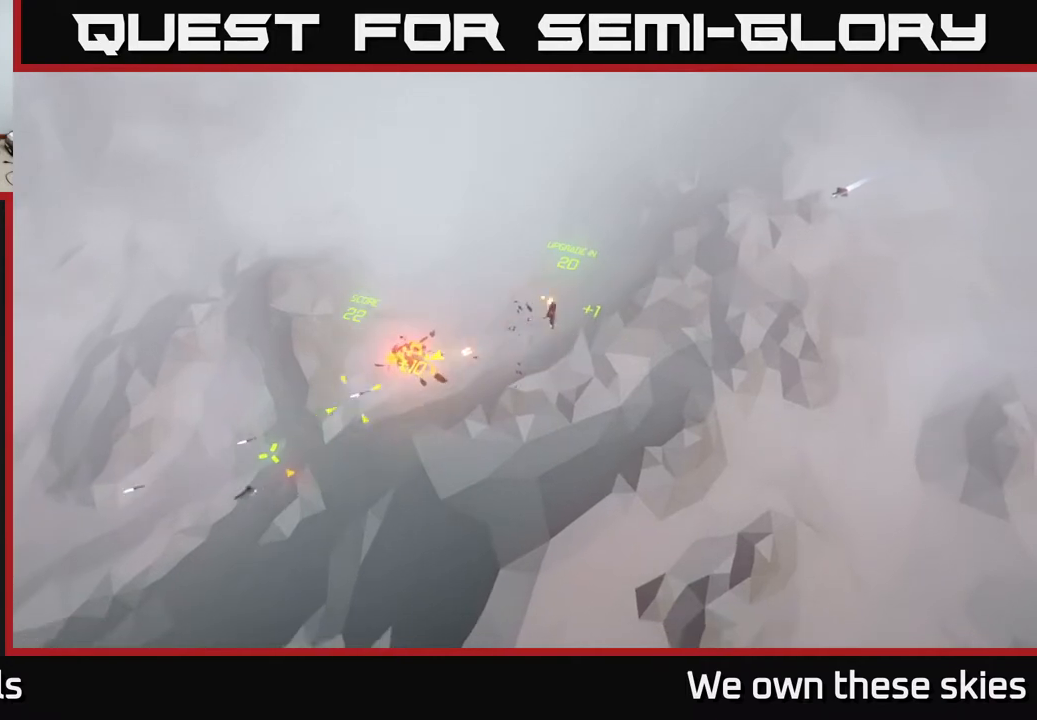
{"buttons": [], "left_stick": "down-left", "events": []}
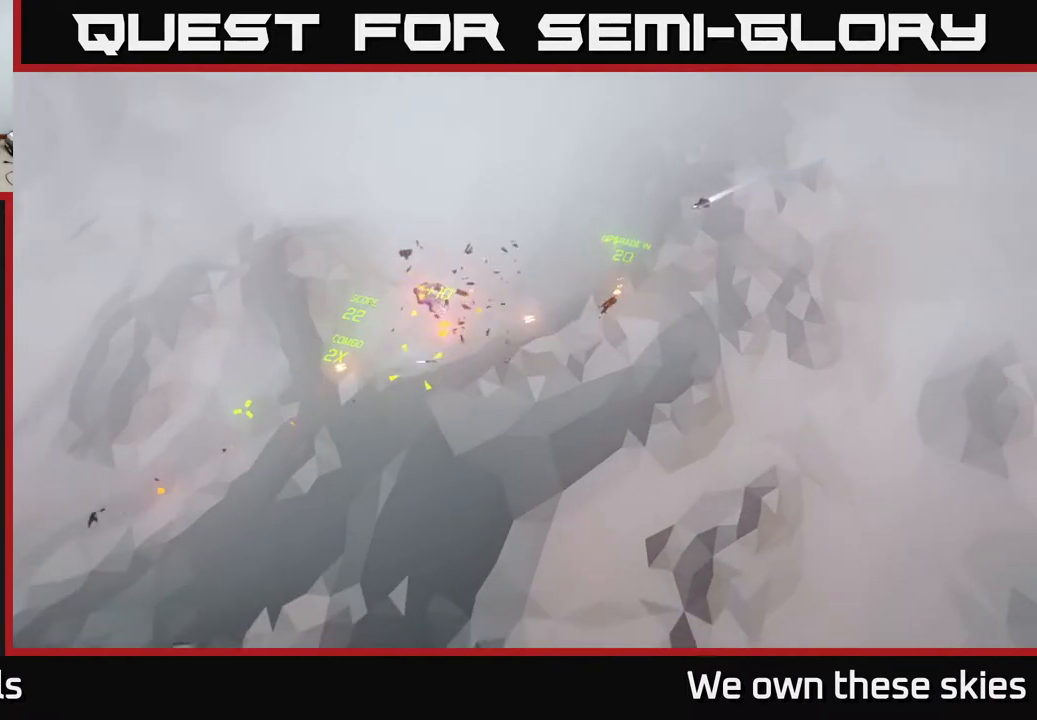
{"buttons": [], "left_stick": "center", "events": [[250, "left_stick", "center"]]}
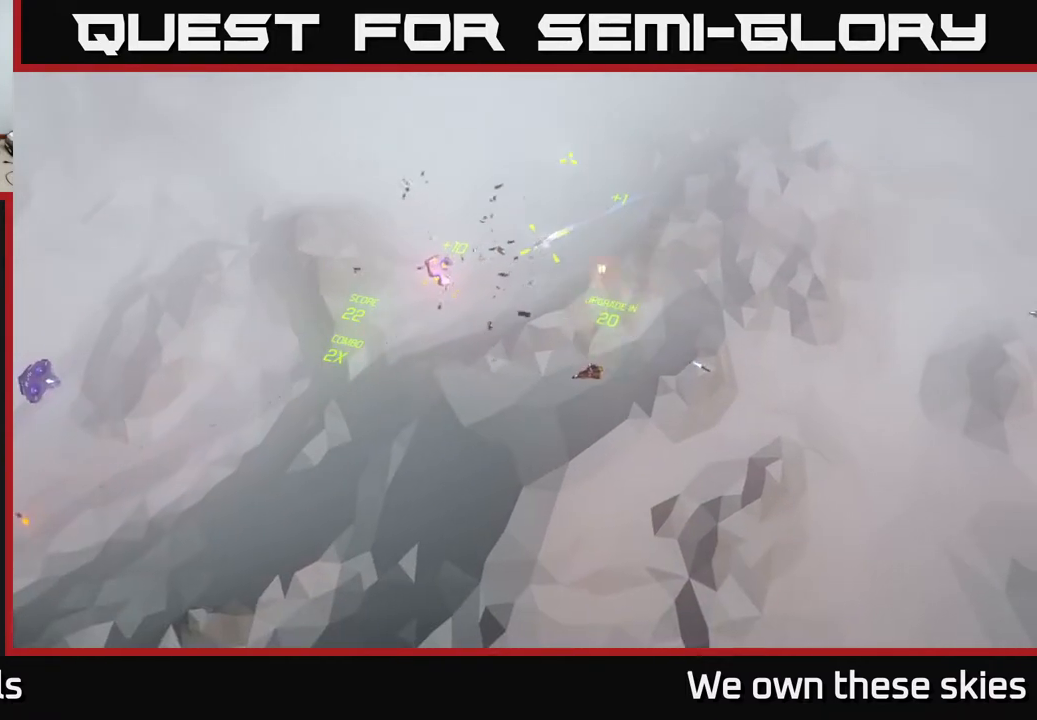
{"buttons": [], "left_stick": "up-left", "events": [[33, "left_stick", "down-left"], [167, "left_stick", "left"], [467, "left_stick", "up-left"]]}
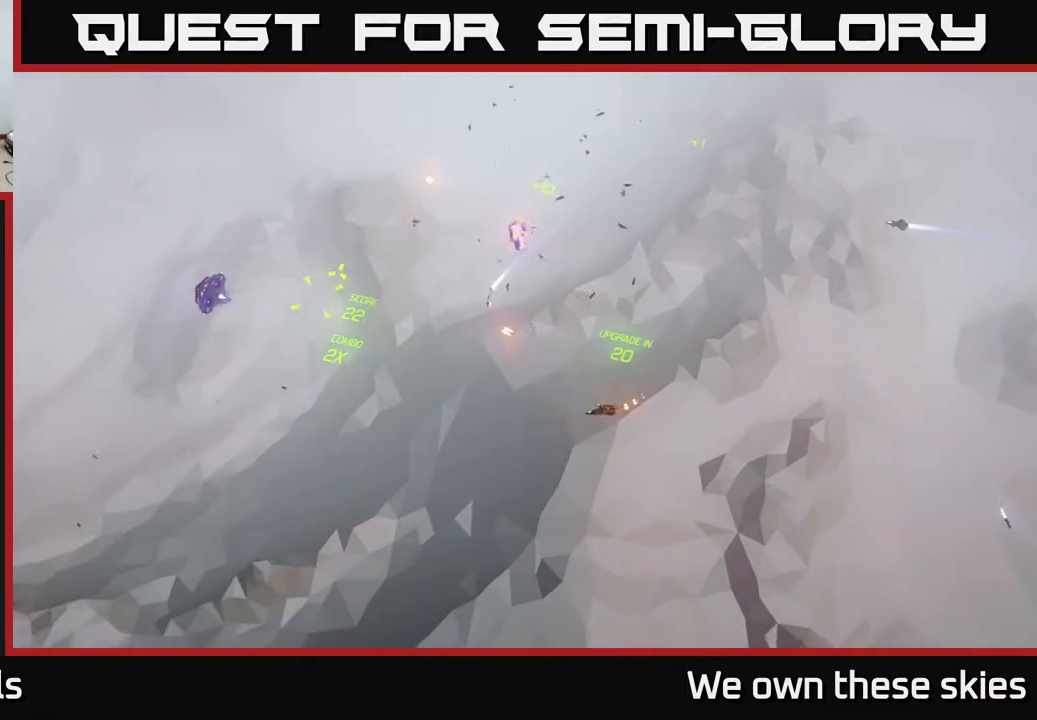
{"buttons": [], "left_stick": "up-right", "events": [[350, "left_stick", "center"], [433, "left_stick", "up-right"]]}
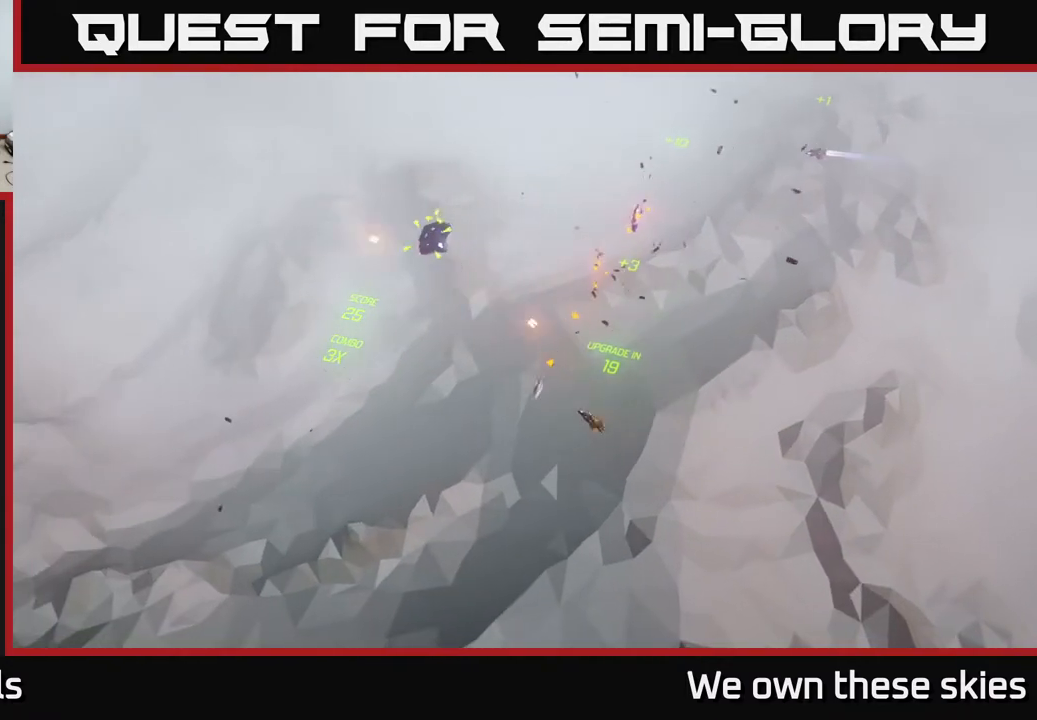
{"buttons": [], "left_stick": "center", "events": [[500, "left_stick", "center"]]}
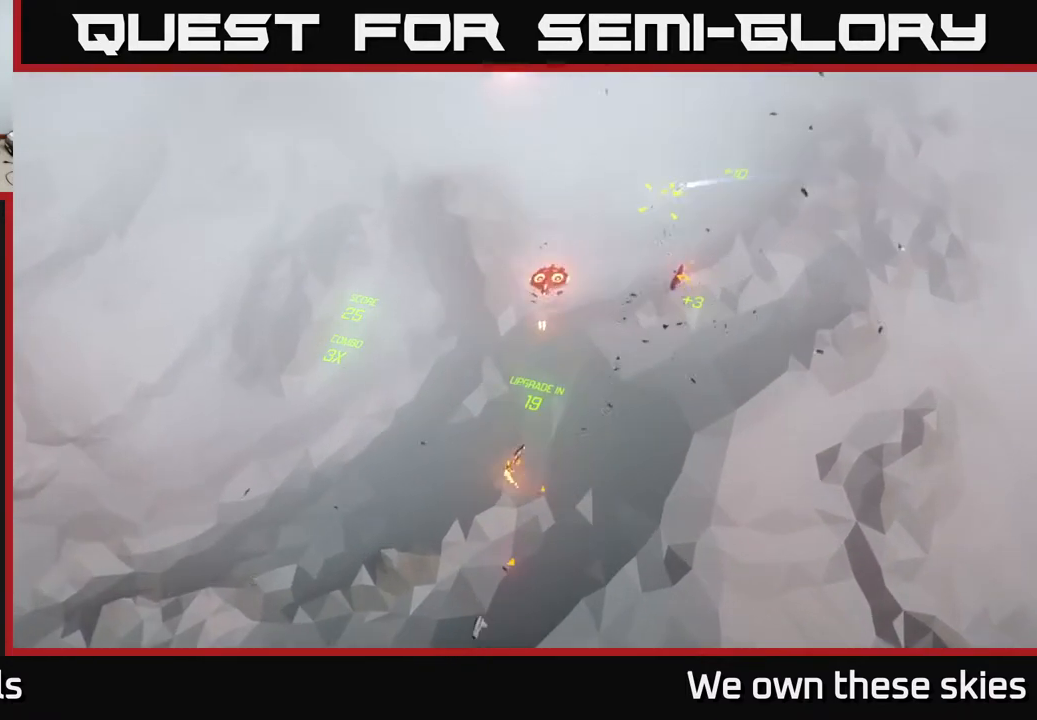
{"buttons": [], "left_stick": "center", "events": []}
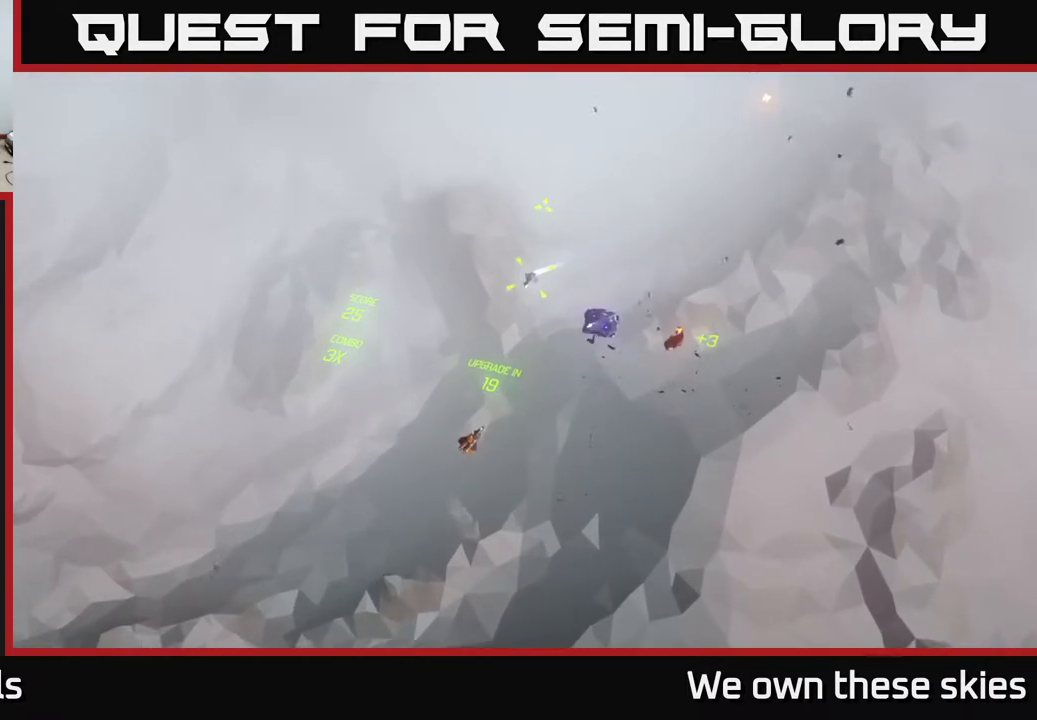
{"buttons": [], "left_stick": "center", "events": []}
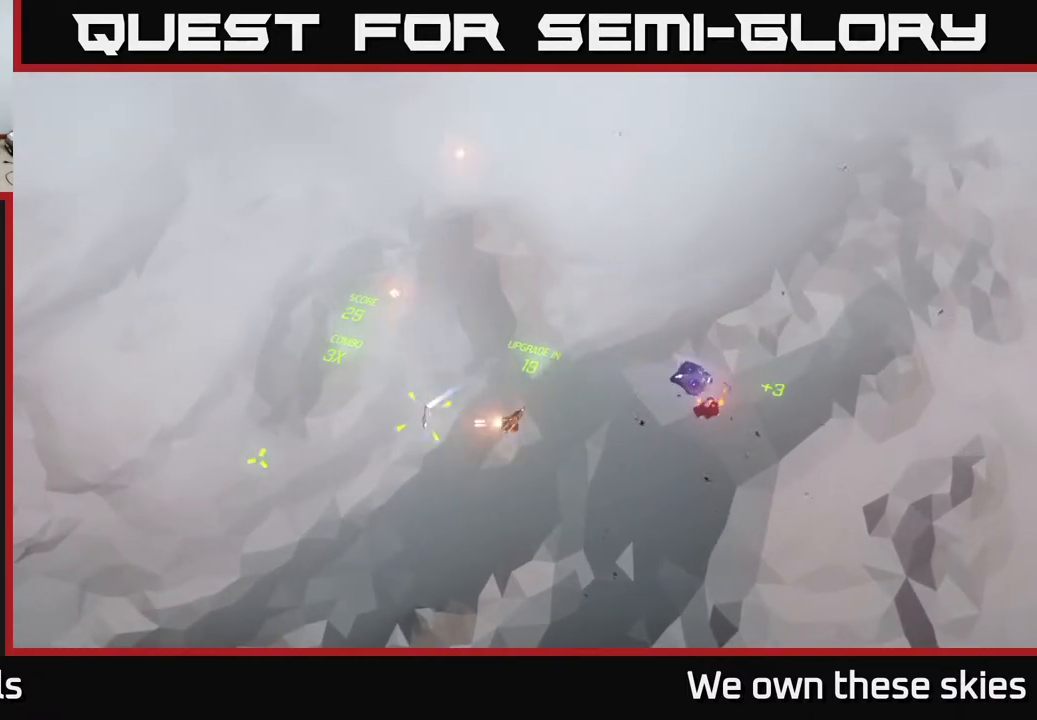
{"buttons": [], "left_stick": "center", "events": []}
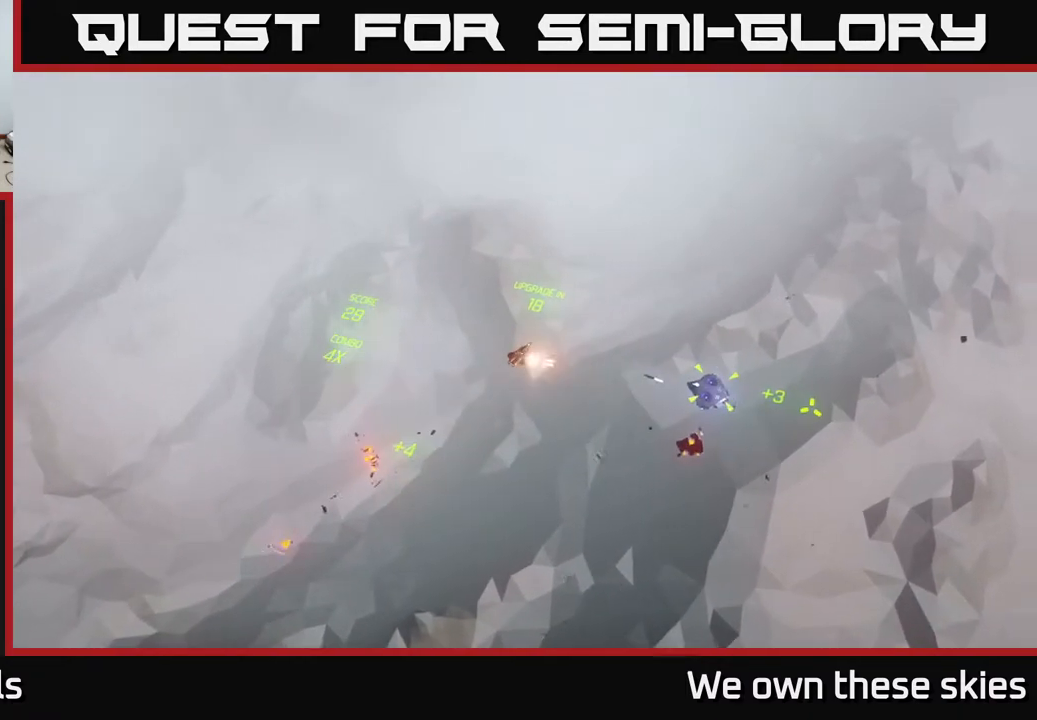
{"buttons": [], "left_stick": "center", "events": []}
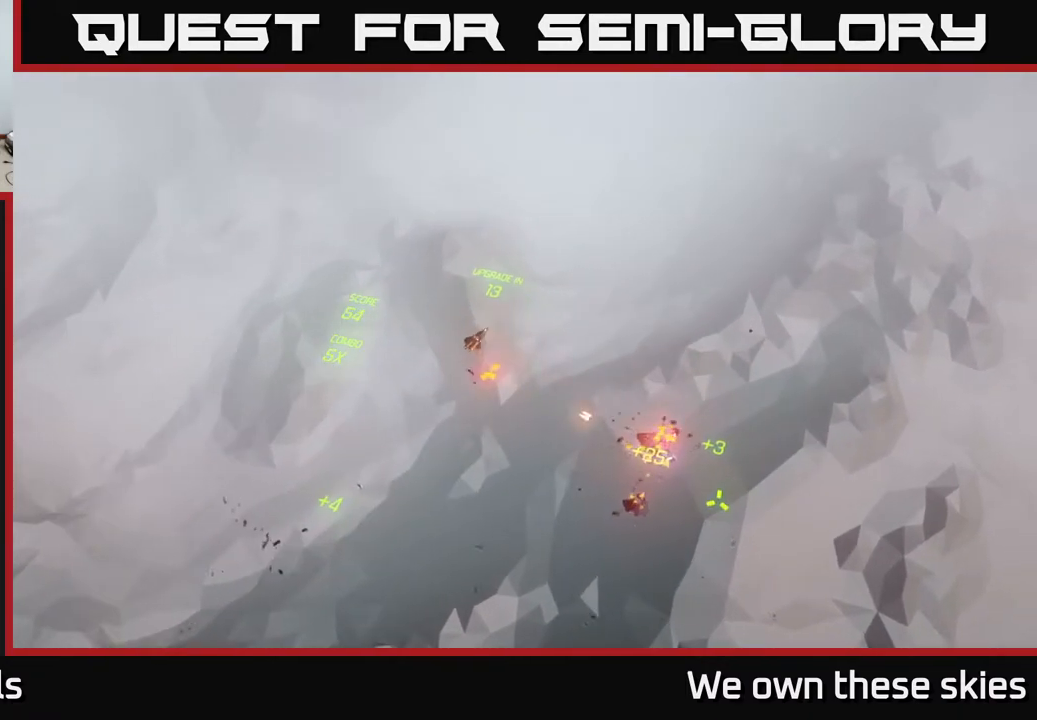
{"buttons": [], "left_stick": "down-left", "events": [[50, "left_stick", "down"], [400, "left_stick", "down-left"]]}
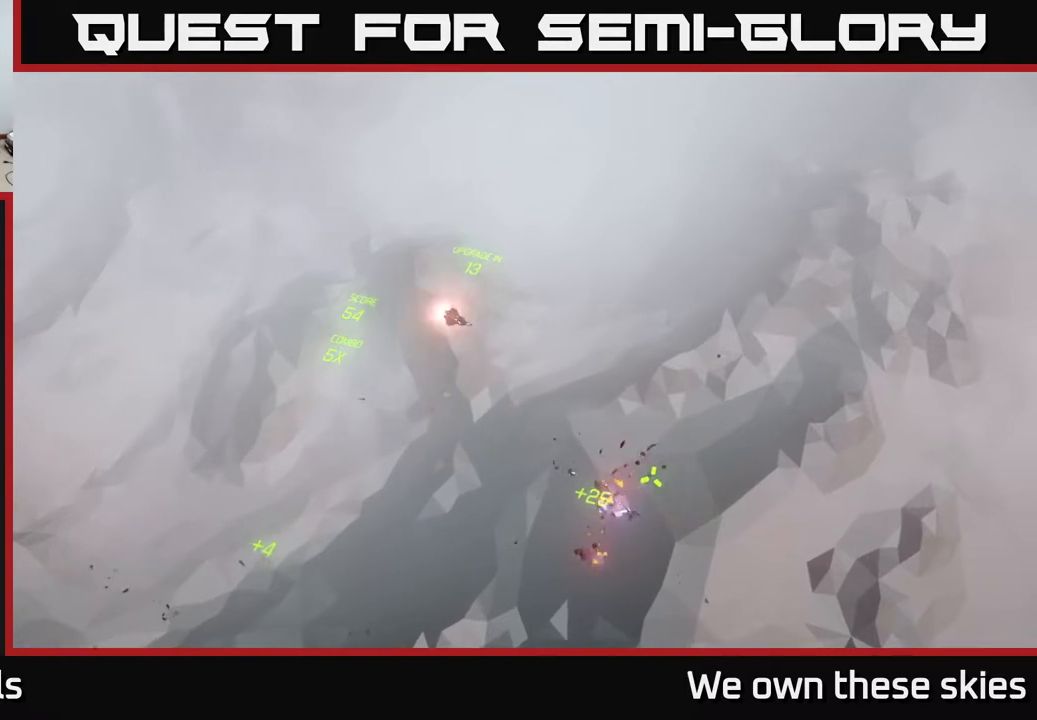
{"buttons": [], "left_stick": "down-left", "events": []}
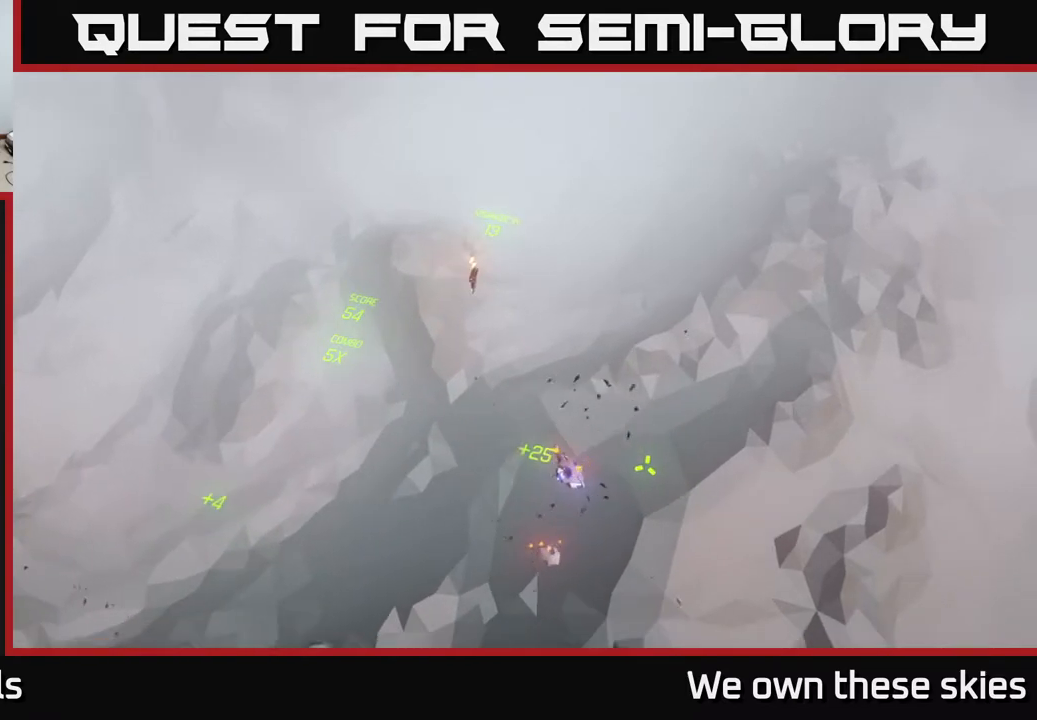
{"buttons": [], "left_stick": "down-left", "events": []}
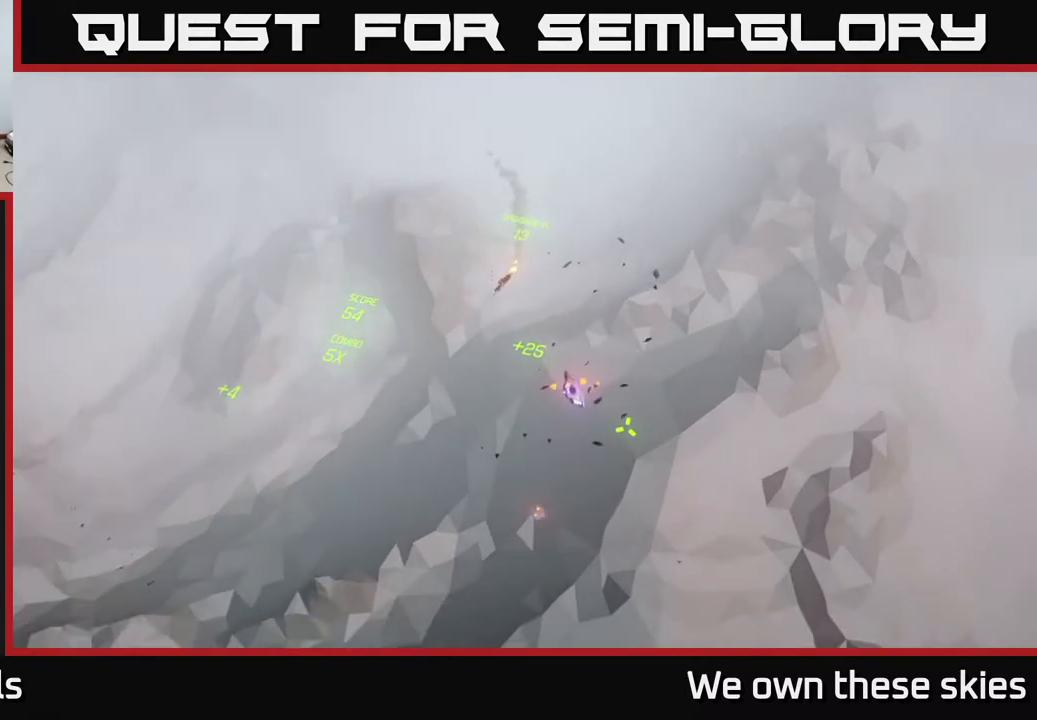
{"buttons": [], "left_stick": "down-left", "events": [[33, "left_stick", "left"], [250, "left_stick", "down-left"]]}
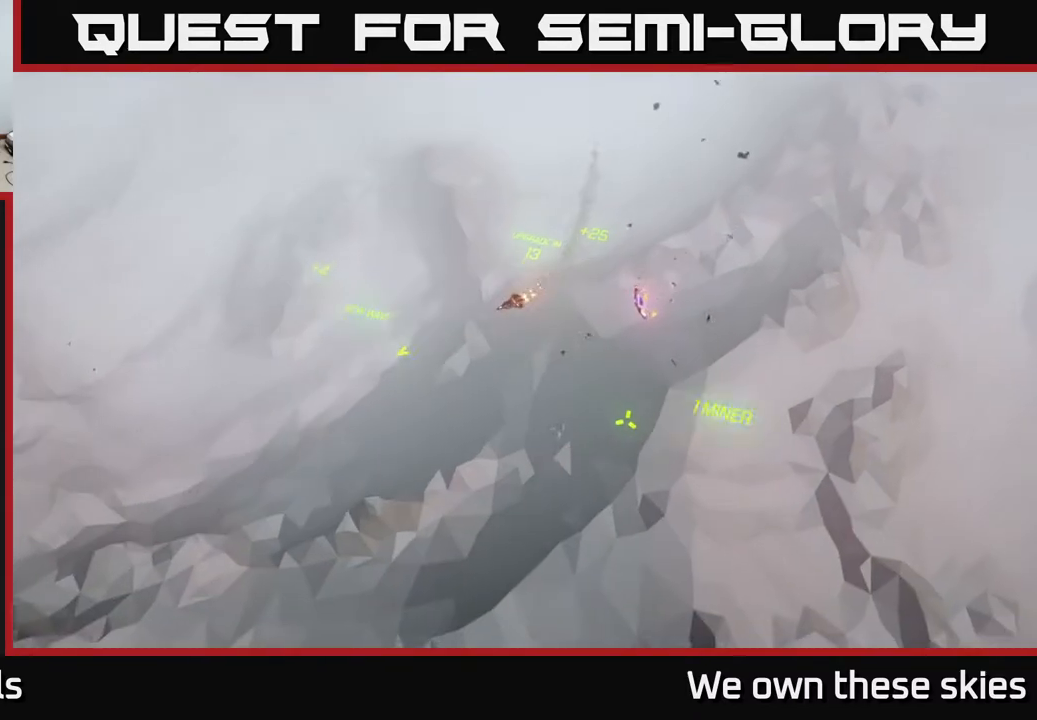
{"buttons": [], "left_stick": "left", "events": [[100, "left_stick", "left"]]}
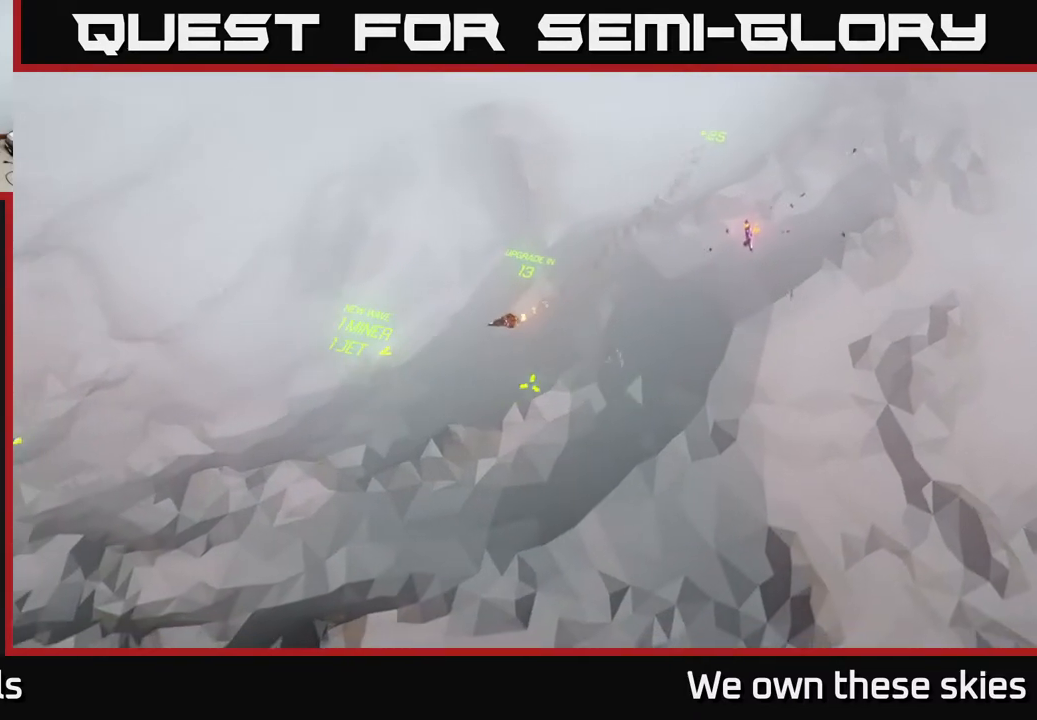
{"buttons": [], "left_stick": "center", "events": [[267, "left_stick", "down-left"], [450, "left_stick", "center"]]}
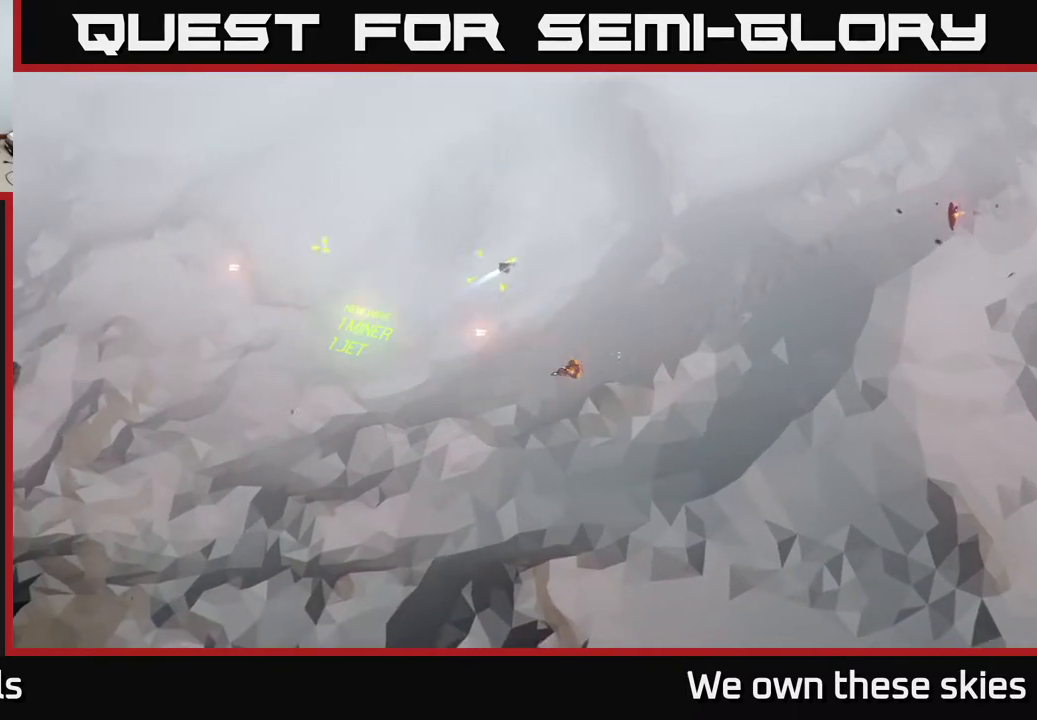
{"buttons": [], "left_stick": "right", "events": [[183, "left_stick", "right"]]}
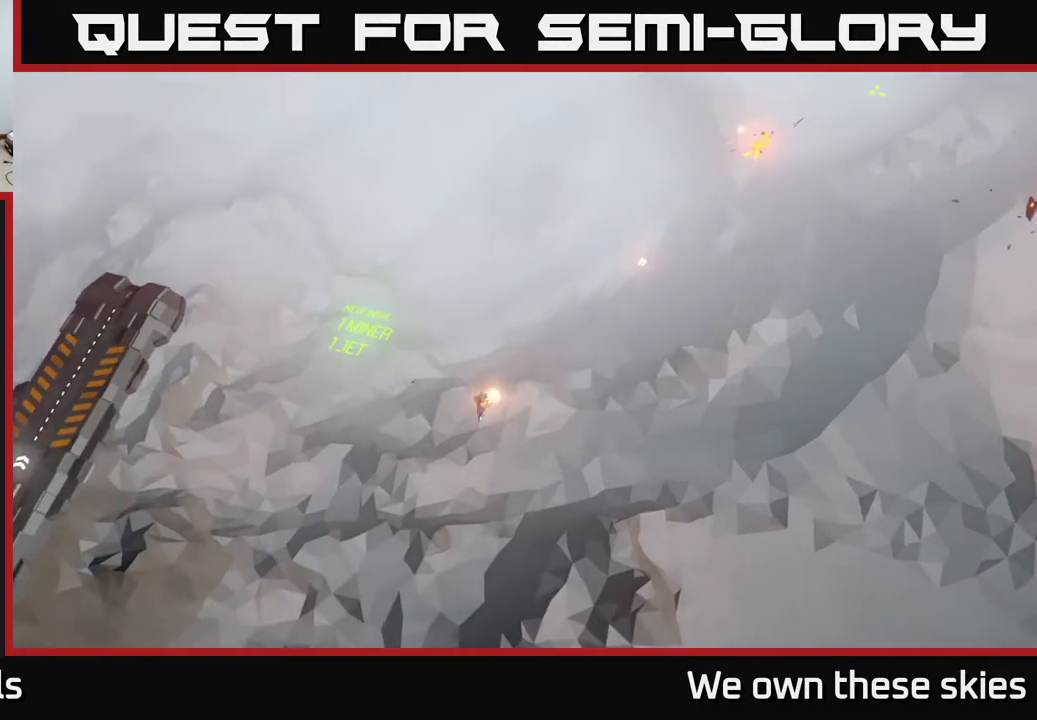
{"buttons": [], "left_stick": "center", "events": [[200, "left_stick", "center"]]}
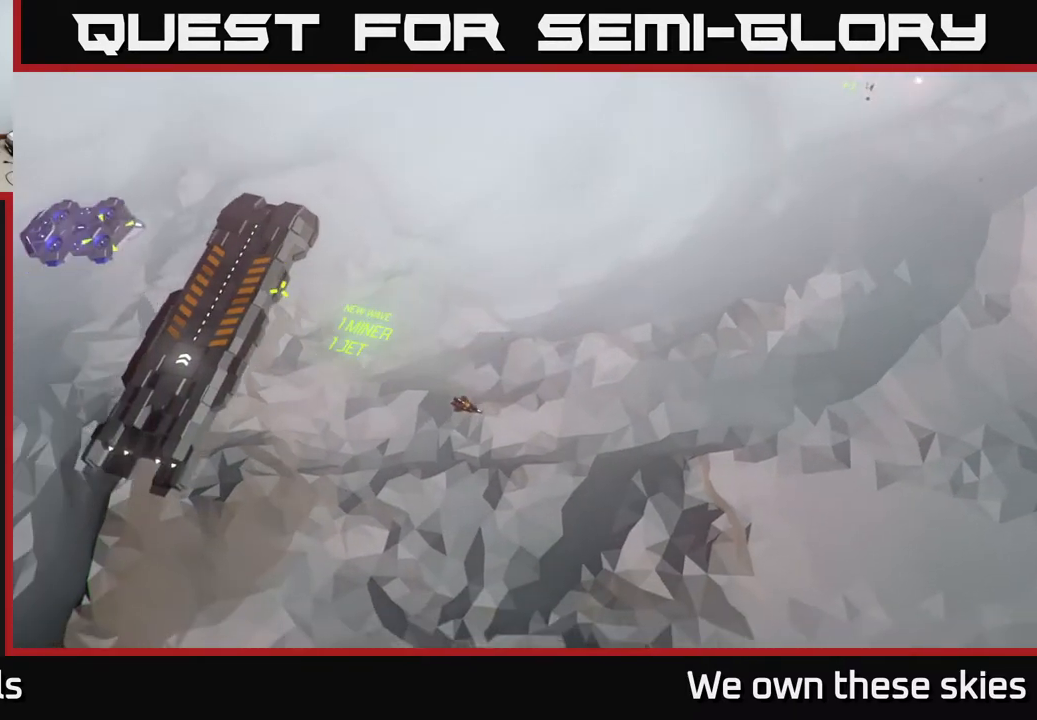
{"buttons": [], "left_stick": "up", "events": [[183, "left_stick", "up-left"], [383, "left_stick", "up"]]}
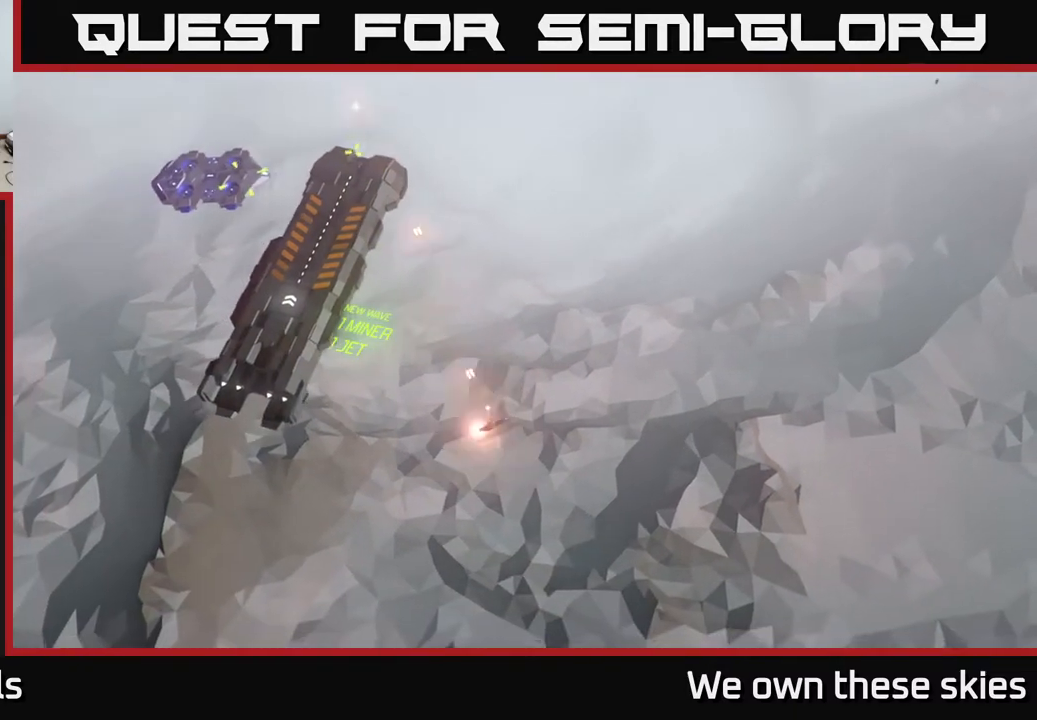
{"buttons": [], "left_stick": "center", "events": [[33, "left_stick", "up-right"], [200, "left_stick", "center"]]}
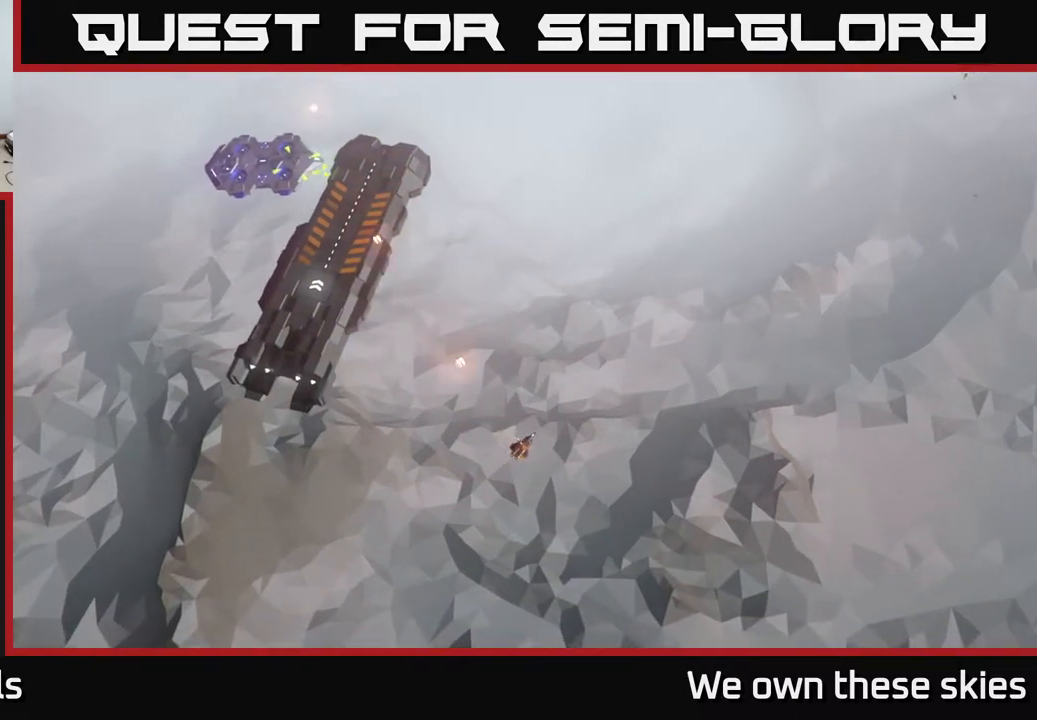
{"buttons": [], "left_stick": "center", "events": []}
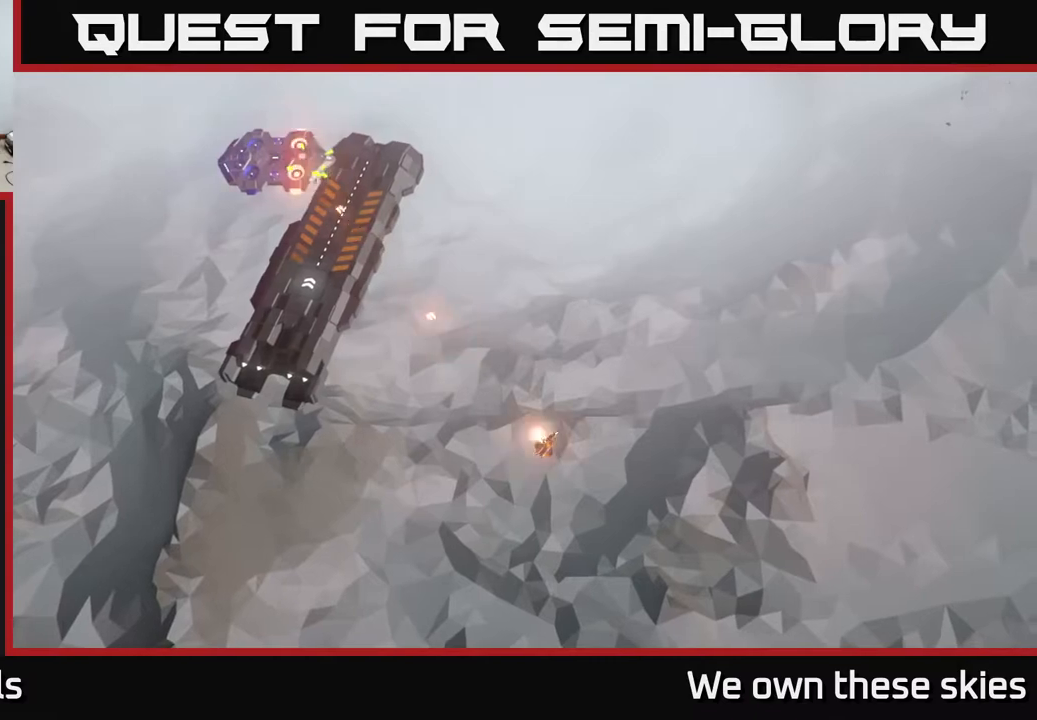
{"buttons": [], "left_stick": "center", "events": []}
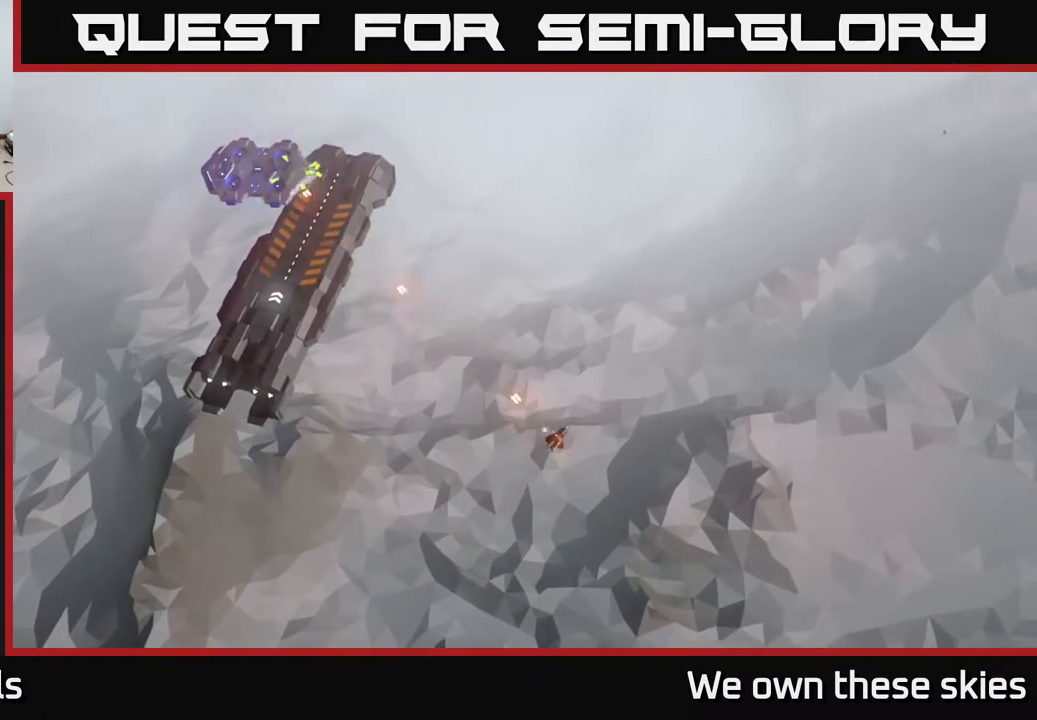
{"buttons": [], "left_stick": "center", "events": []}
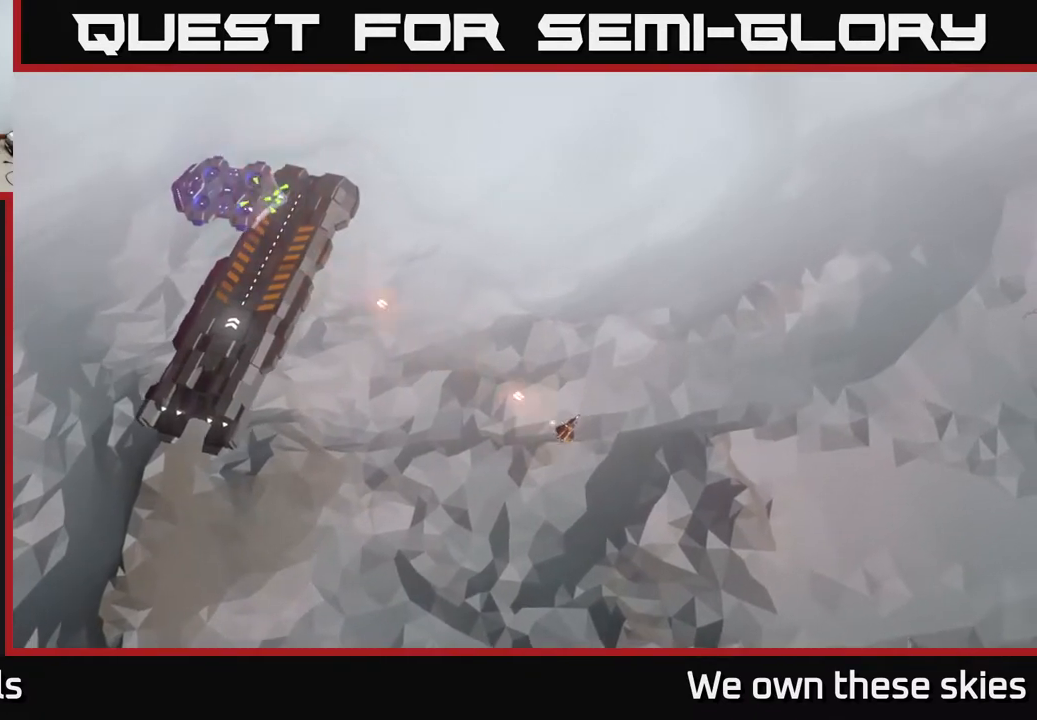
{"buttons": [], "left_stick": "center", "events": []}
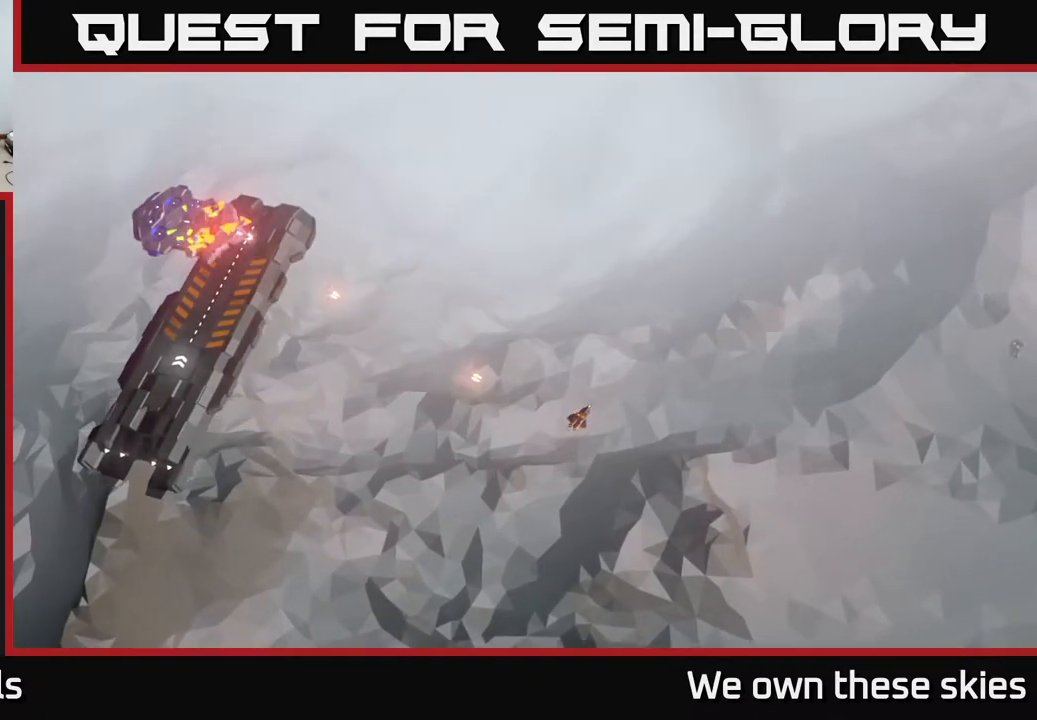
{"buttons": [], "left_stick": "left", "events": [[200, "left_stick", "left"], [383, "left_stick", "up-left"], [500, "left_stick", "left"]]}
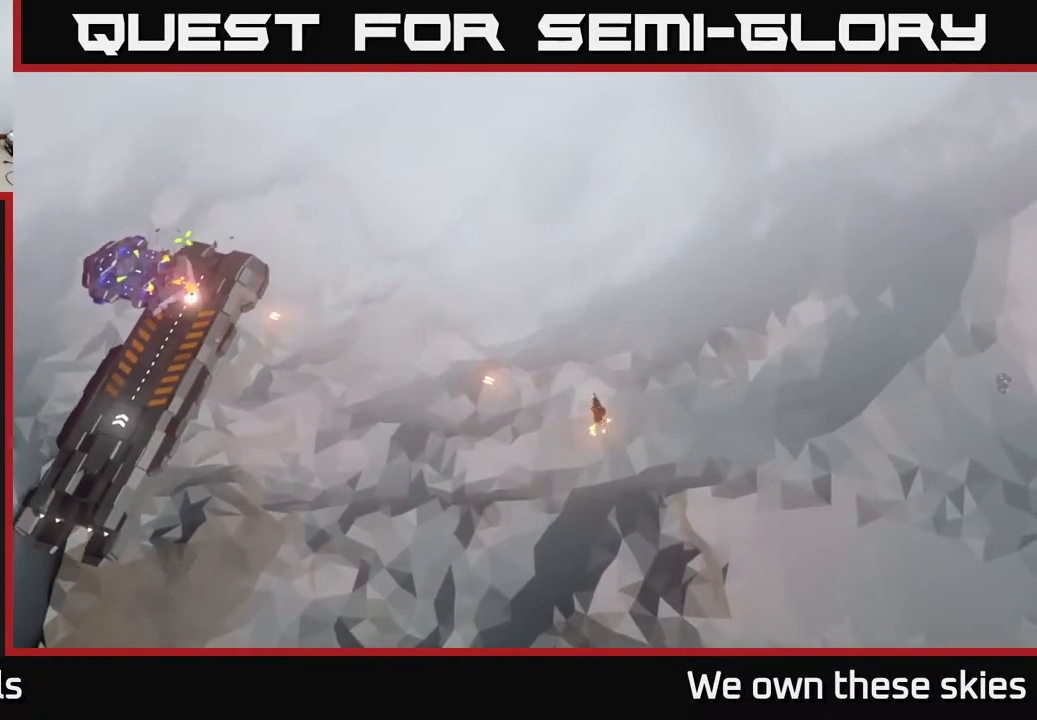
{"buttons": [], "left_stick": "down-left", "events": [[283, "left_stick", "down-left"]]}
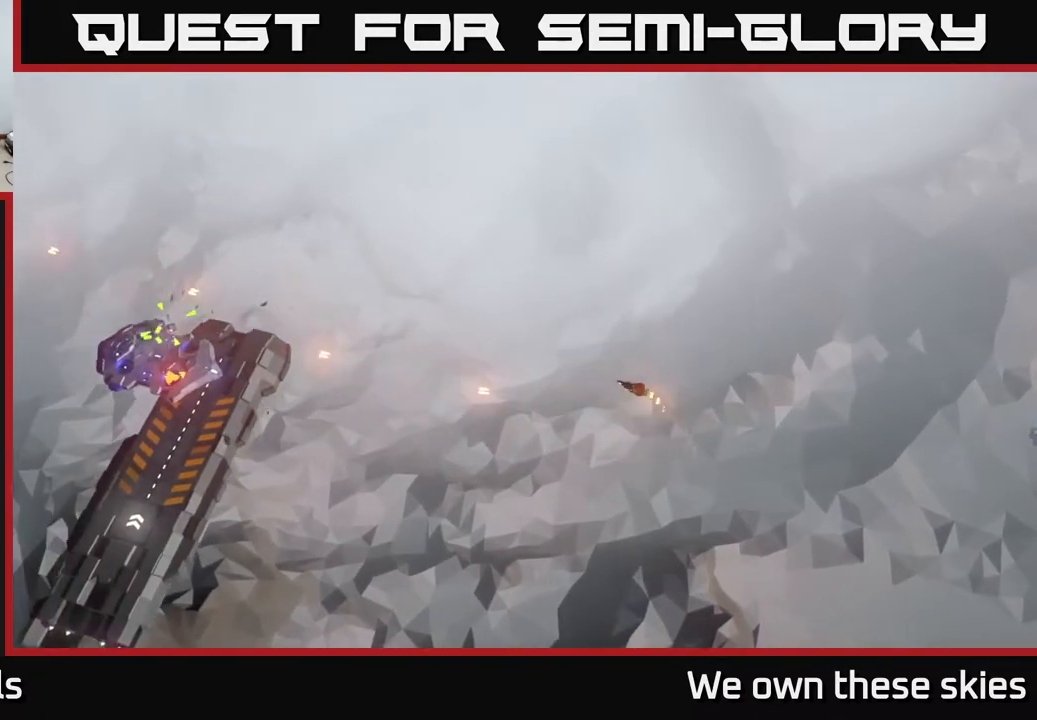
{"buttons": [], "left_stick": "center", "events": [[67, "left_stick", "center"]]}
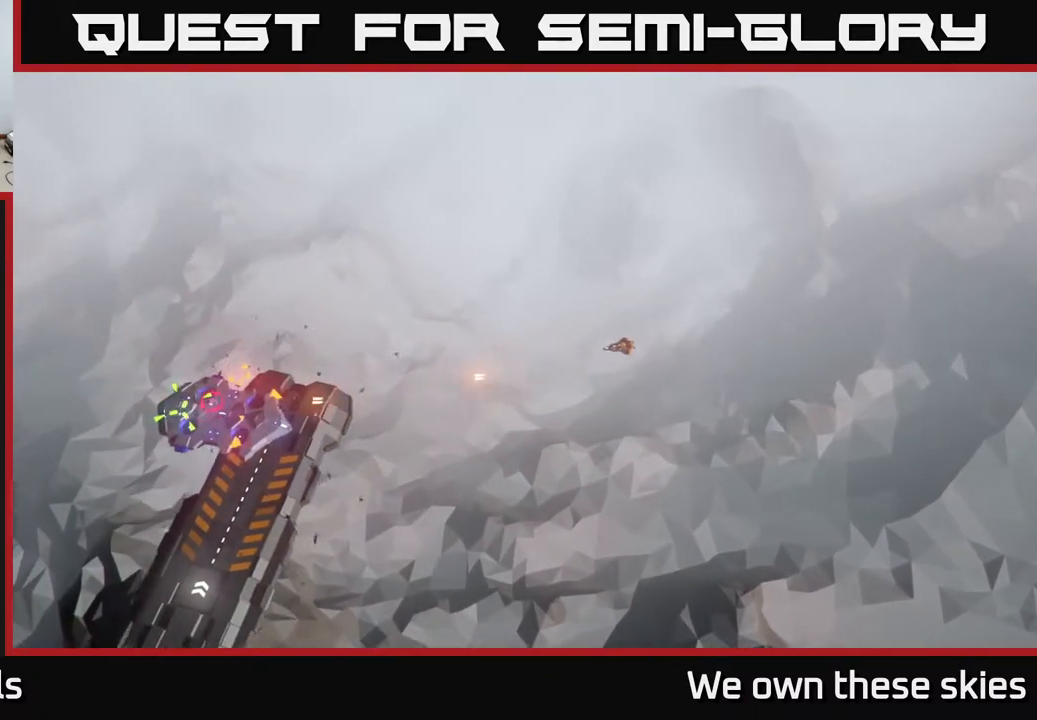
{"buttons": [], "left_stick": "center", "events": [[117, "left_stick", "down-left"], [333, "left_stick", "center"]]}
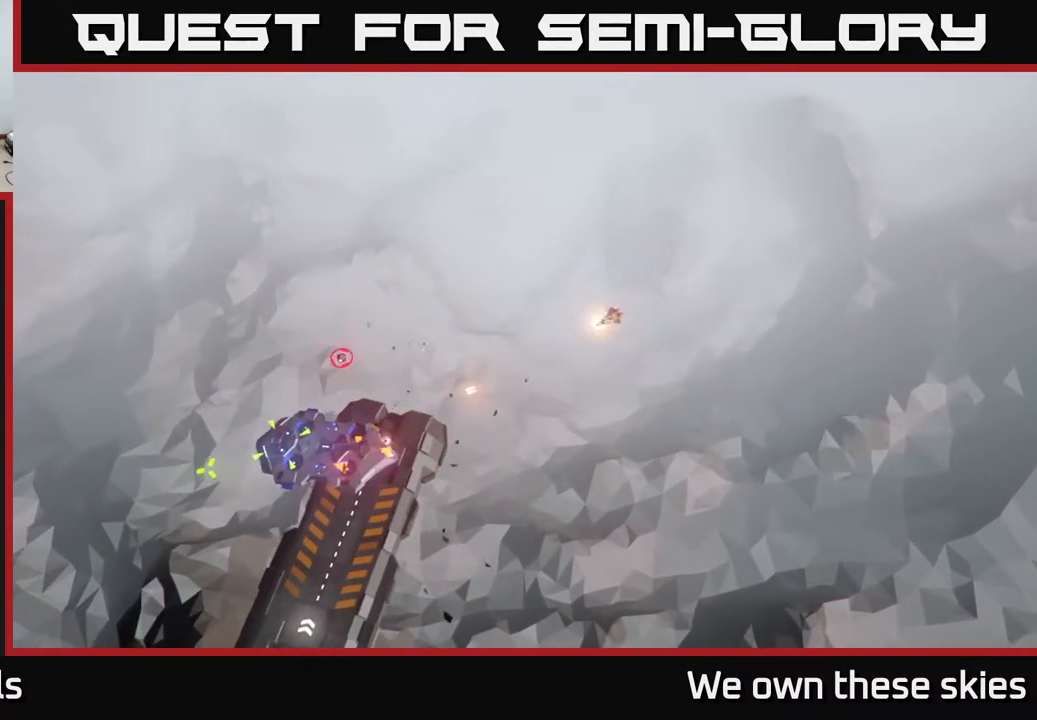
{"buttons": [], "left_stick": "down", "events": [[83, "left_stick", "down"]]}